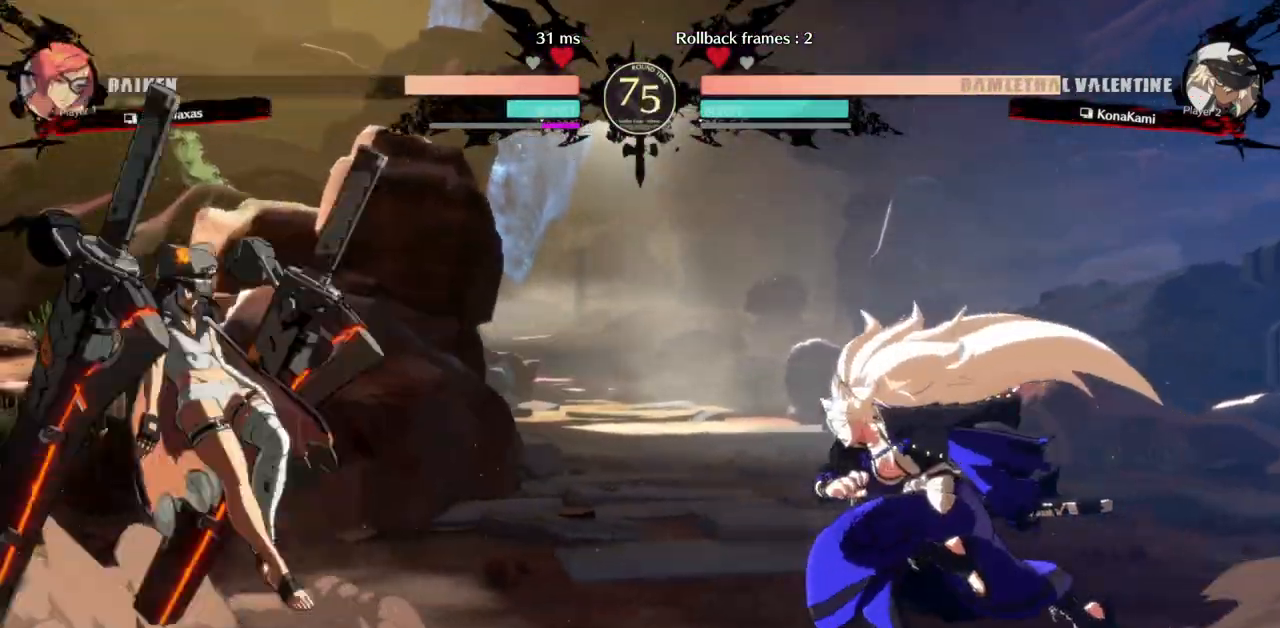
Gameplay with a controller (arcade stick); each line is a JSON object with the inputs held at the frame after it. "events" lists button and stick changes between this image and that frame as [ms after this image, input, new state], when the widget could be followed in between. Not read: L3 R3 other_buttons.
{"buttons": ["DPAD_RIGHT"], "events": [[67, "SQUARE", "down"], [200, "DPAD_LEFT", "up"], [233, "SQUARE", "up"], [367, "DPAD_RIGHT", "down"]]}
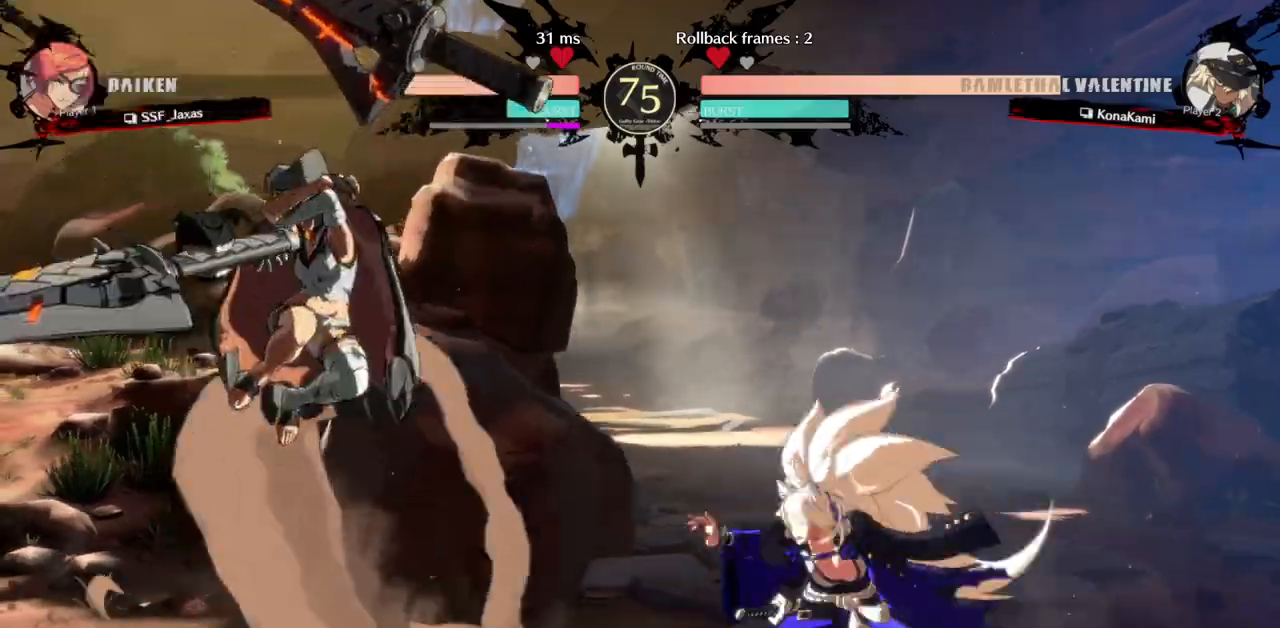
{"buttons": ["DPAD_RIGHT"], "events": []}
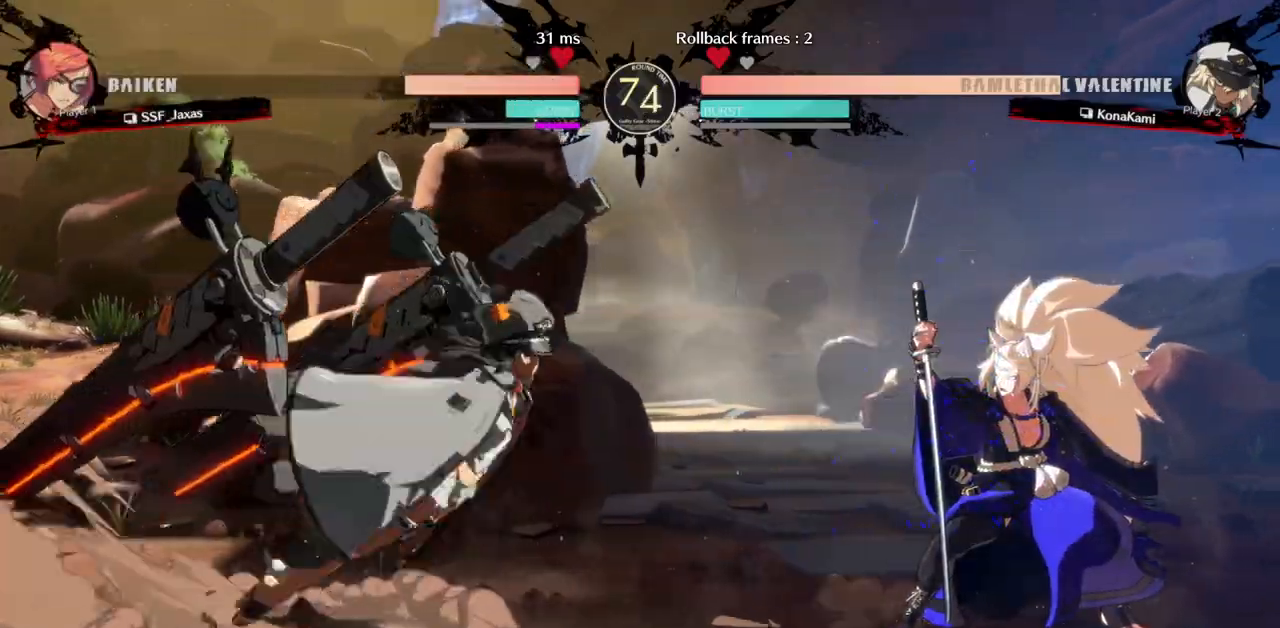
{"buttons": ["DPAD_RIGHT"], "events": []}
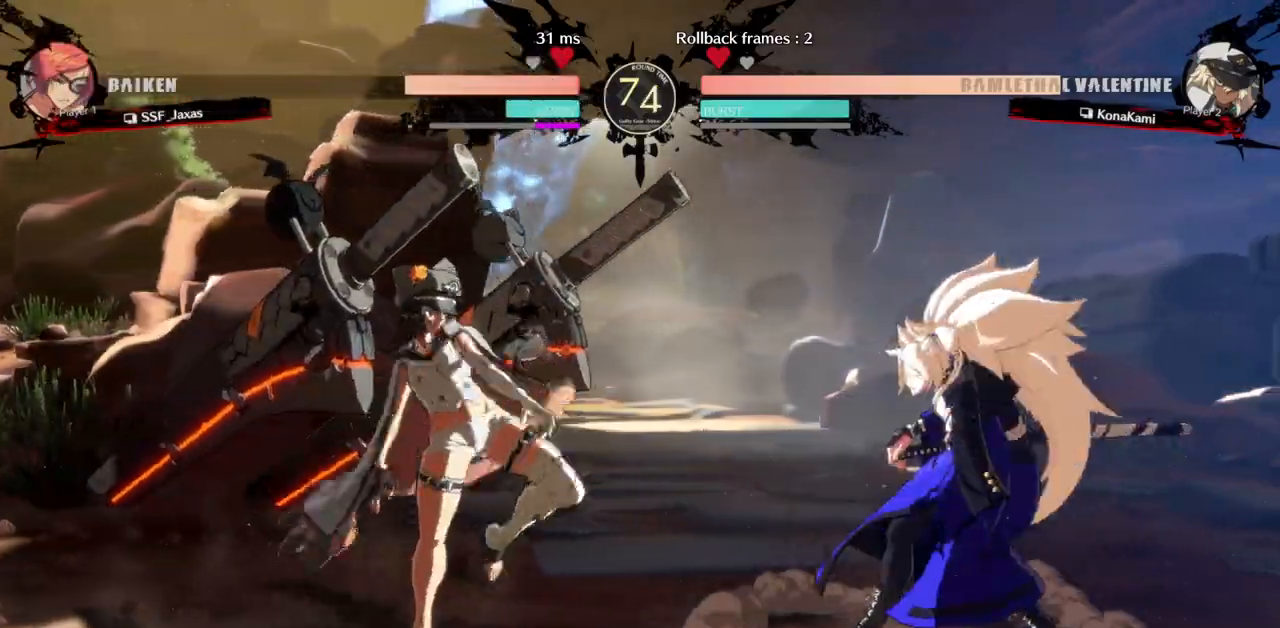
{"buttons": ["DPAD_DOWN", "DPAD_RIGHT"], "events": [[83, "DPAD_RIGHT", "up"], [317, "DPAD_RIGHT", "down"], [400, "DPAD_DOWN", "down"]]}
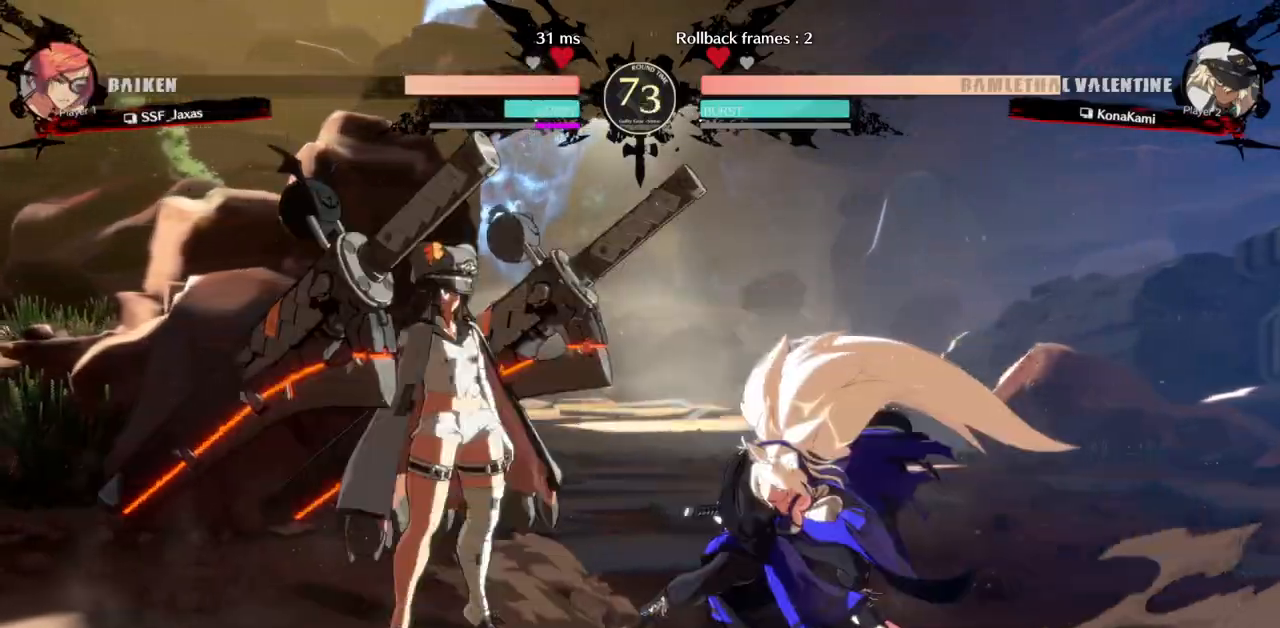
{"buttons": ["DPAD_DOWN", "DPAD_RIGHT"], "events": []}
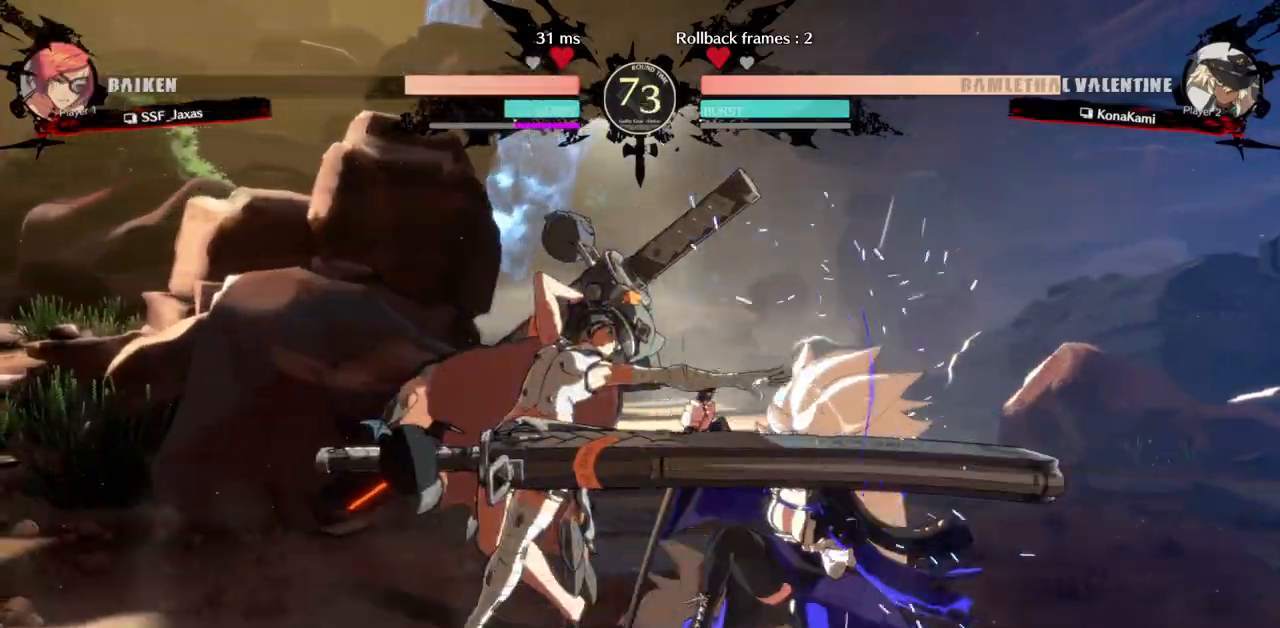
{"buttons": ["DPAD_DOWN", "DPAD_RIGHT"], "events": []}
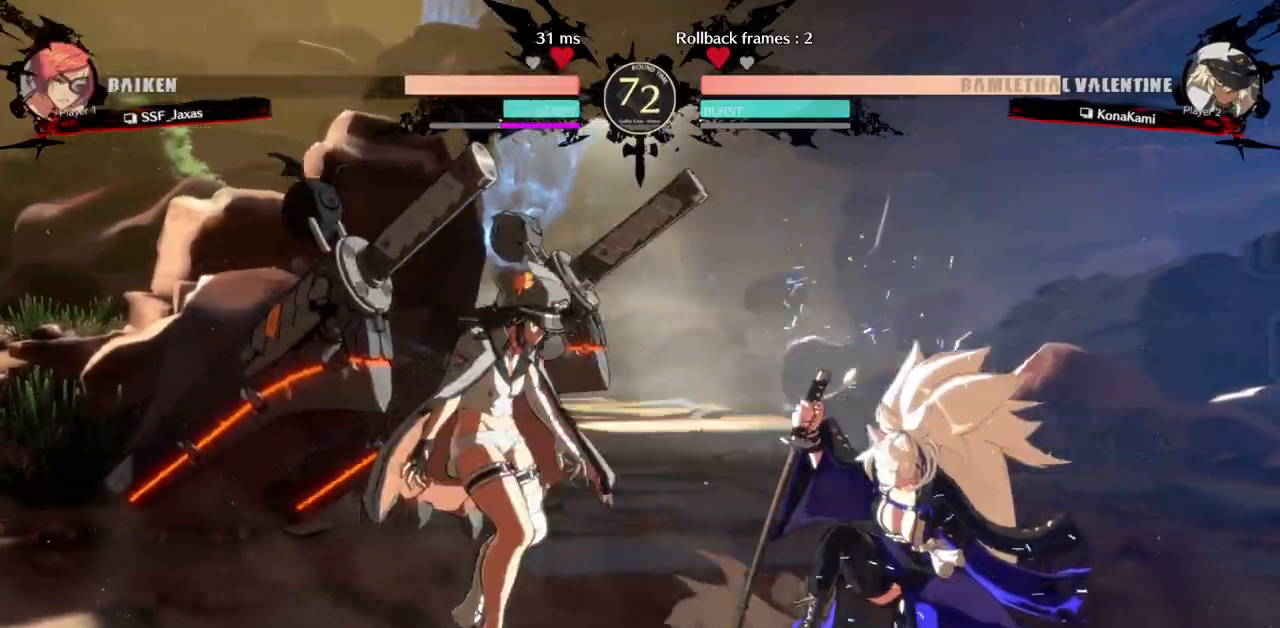
{"buttons": ["DPAD_LEFT"], "events": [[117, "DPAD_DOWN", "up"], [117, "DPAD_RIGHT", "up"], [167, "DPAD_LEFT", "down"], [267, "SQUARE", "down"], [400, "SQUARE", "up"]]}
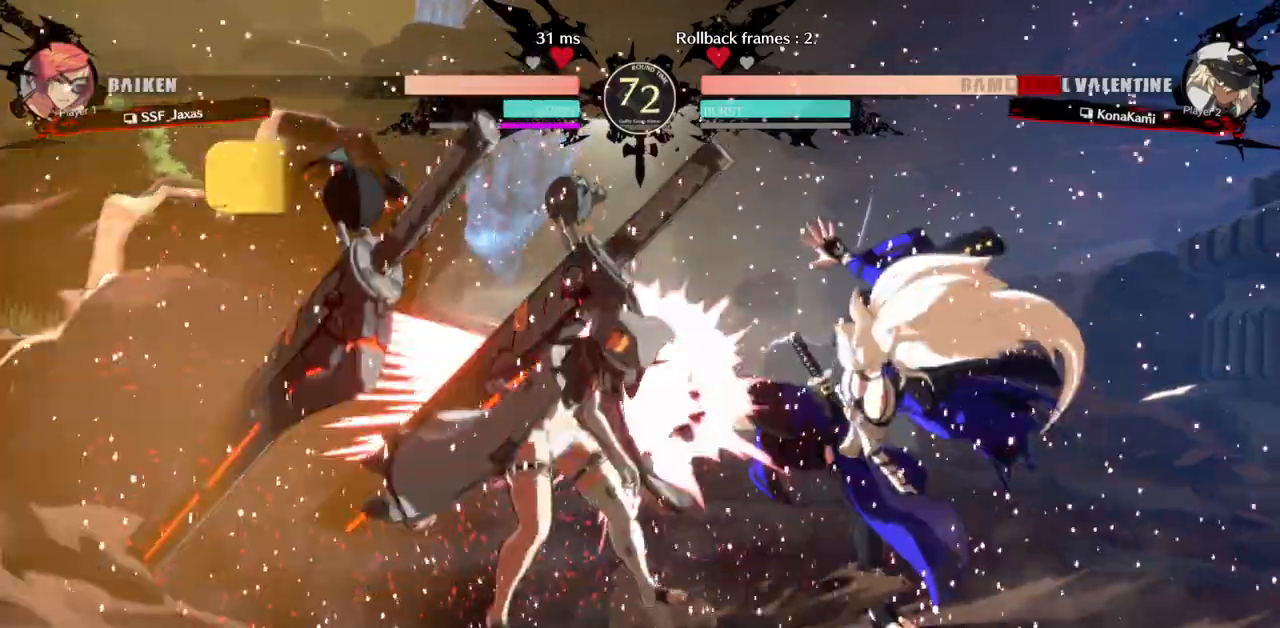
{"buttons": [], "events": [[67, "DPAD_LEFT", "up"], [117, "DPAD_DOWN", "down"], [150, "DPAD_LEFT", "down"], [150, "SQUARE", "down"], [183, "DPAD_DOWN", "up"], [183, "SQUARE", "up"], [250, "DPAD_LEFT", "up"], [300, "DPAD_DOWN", "down"], [333, "DPAD_LEFT", "down"], [383, "SQUARE", "down"], [400, "DPAD_DOWN", "up"], [433, "SQUARE", "up"], [450, "DPAD_LEFT", "up"]]}
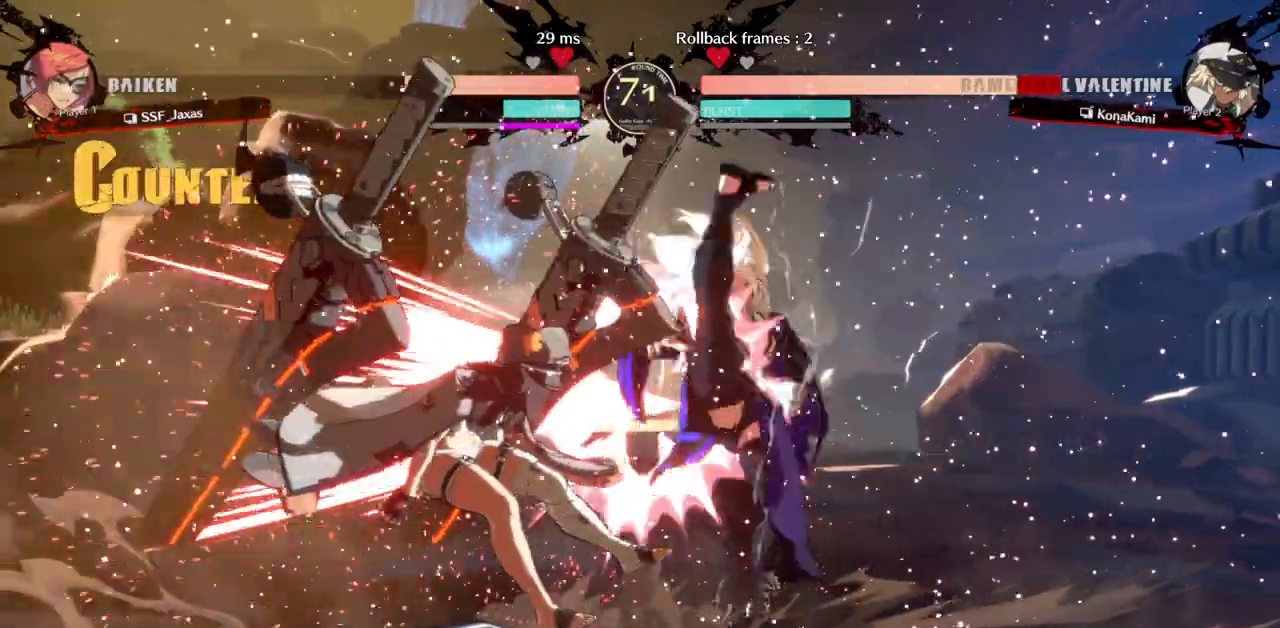
{"buttons": ["DPAD_DOWN"]}
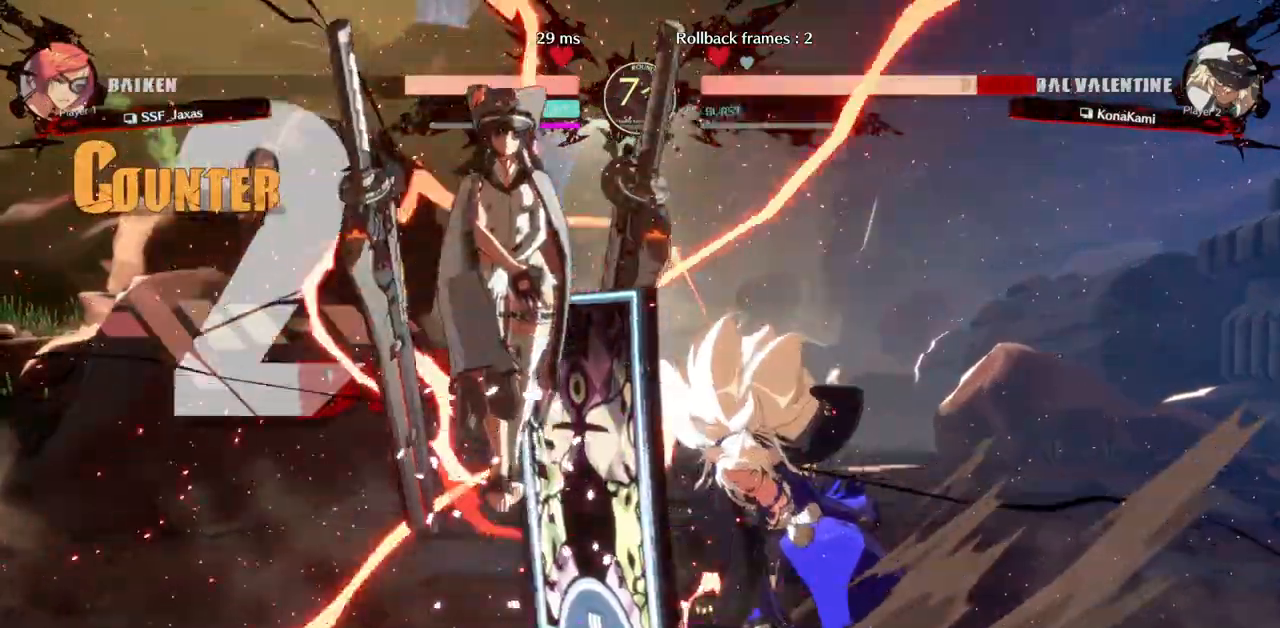
{"buttons": ["SQUARE", "TRIANGLE", "DPAD_RIGHT"], "events": [[250, "DPAD_RIGHT", "down"], [333, "DPAD_DOWN", "up"], [467, "SQUARE", "down"], [467, "TRIANGLE", "down"]]}
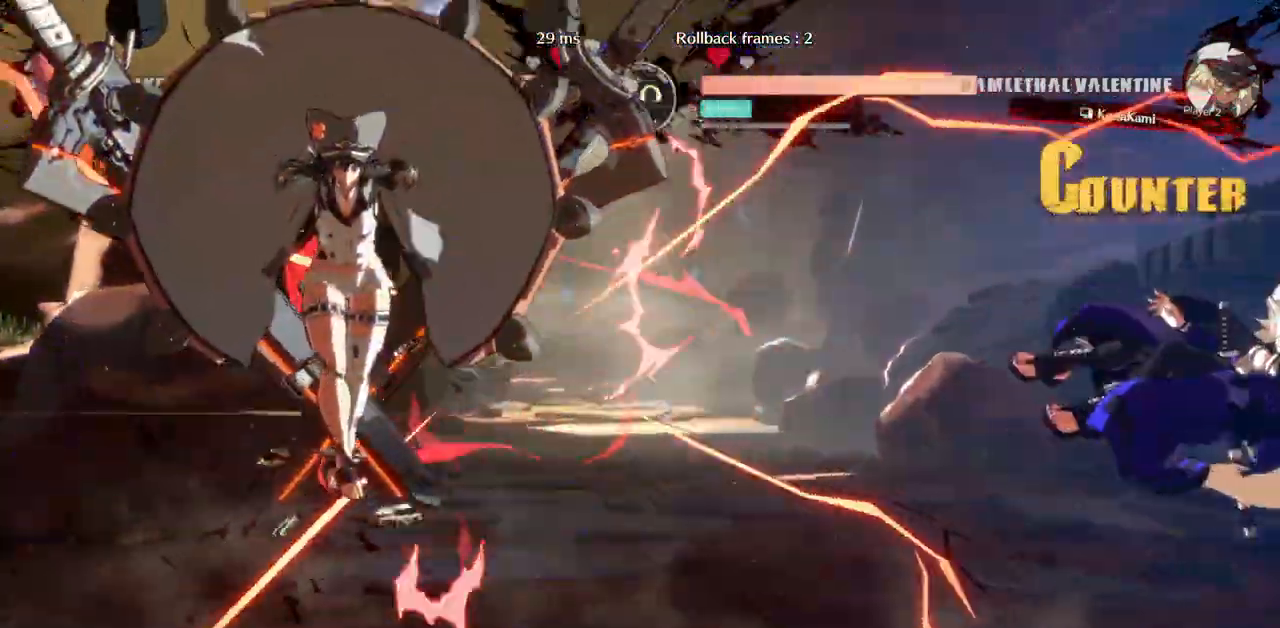
{"buttons": ["DPAD_DOWN", "DPAD_RIGHT"], "events": [[117, "SQUARE", "up"], [117, "TRIANGLE", "up"], [500, "DPAD_DOWN", "down"]]}
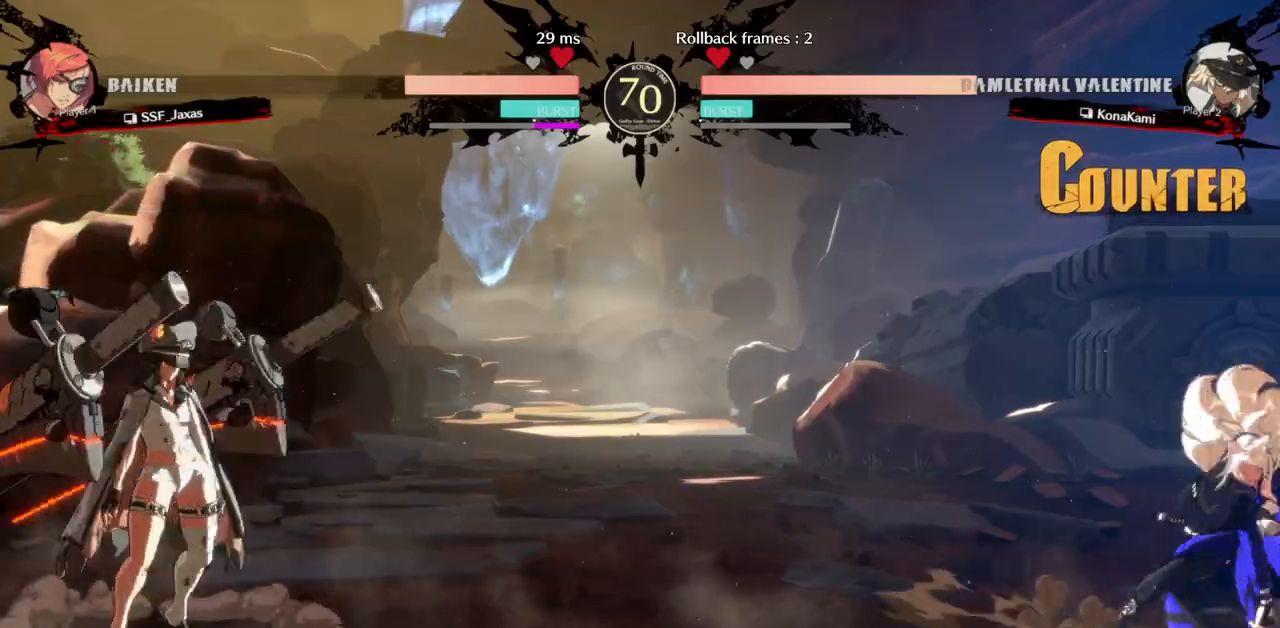
{"buttons": ["DPAD_UP", "DPAD_RIGHT"], "events": [[417, "DPAD_DOWN", "up"], [417, "DPAD_UP", "down"]]}
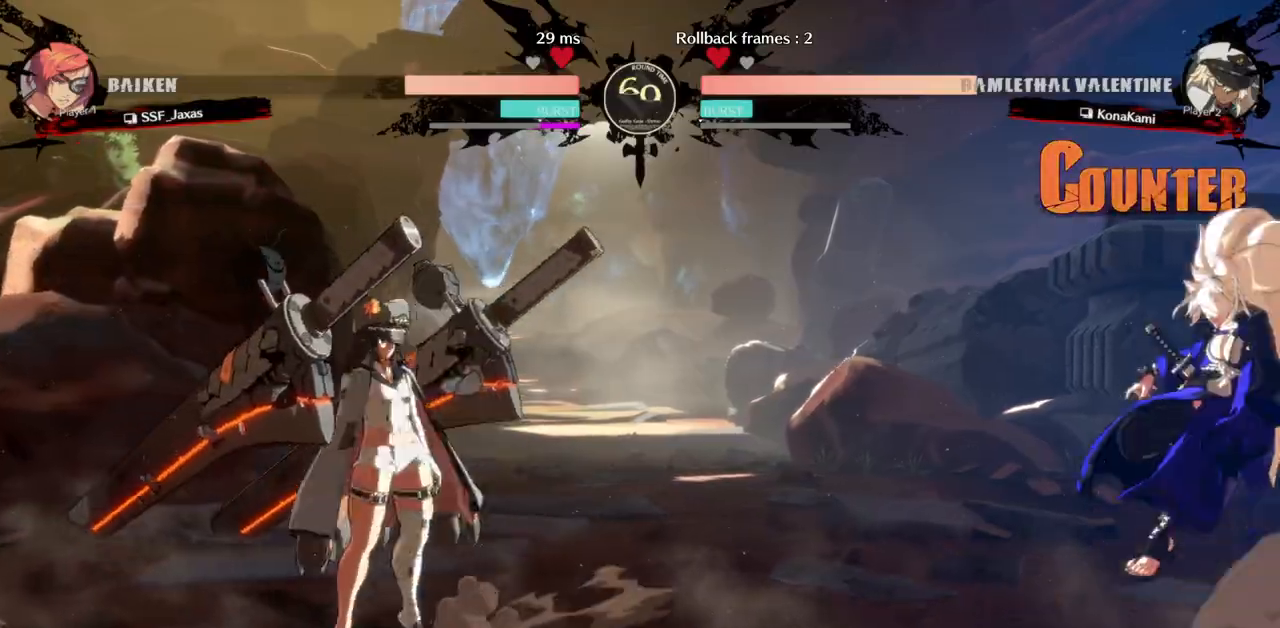
{"buttons": ["DPAD_RIGHT"], "events": [[17, "DPAD_DOWN", "down"], [17, "DPAD_UP", "up"], [367, "DPAD_DOWN", "up"]]}
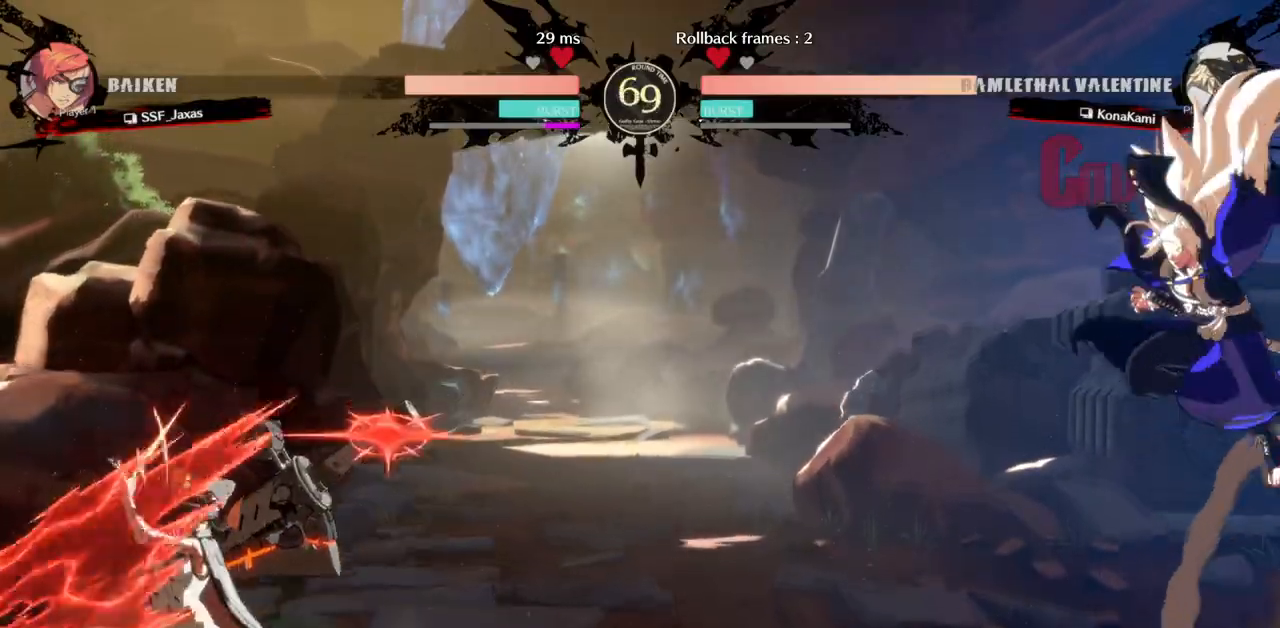
{"buttons": [], "events": [[117, "DPAD_DOWN", "down"], [183, "DPAD_DOWN", "up"], [283, "DPAD_DOWN", "down"], [500, "DPAD_DOWN", "up"], [500, "DPAD_RIGHT", "up"]]}
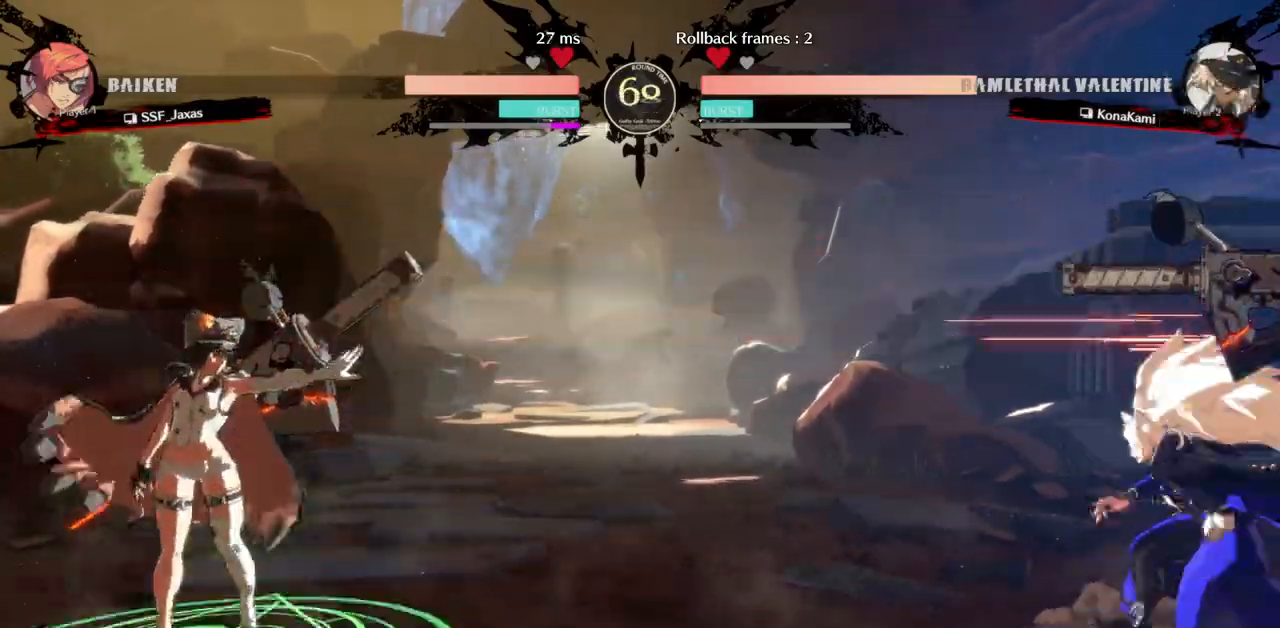
{"buttons": ["DPAD_DOWN"], "events": [[150, "DPAD_DOWN", "down"], [200, "R1", "down"], [300, "DPAD_DOWN", "up"], [317, "R1", "up"], [400, "DPAD_RIGHT", "down"], [467, "DPAD_DOWN", "down"], [500, "DPAD_RIGHT", "up"]]}
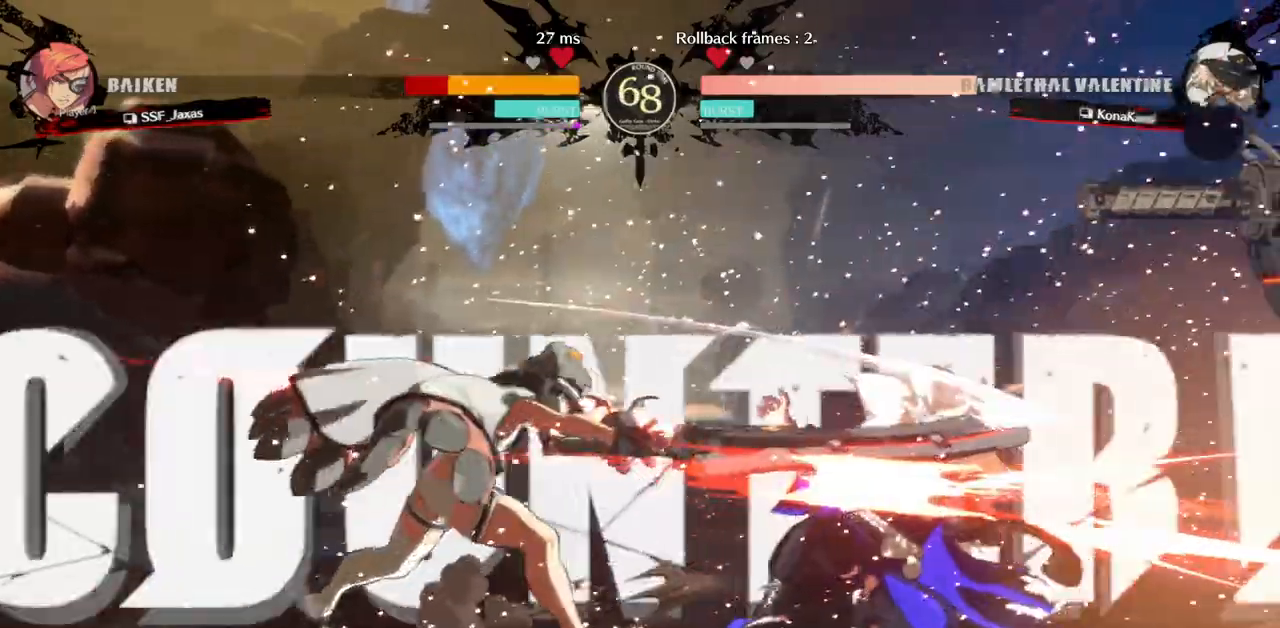
{"buttons": ["SQUARE", "TRIANGLE", "DPAD_DOWN"], "events": [[17, "DPAD_LEFT", "down"], [50, "DPAD_DOWN", "up"], [50, "R1", "down"], [117, "DPAD_LEFT", "up"], [267, "DPAD_RIGHT", "down"], [267, "R1", "up"], [283, "DPAD_DOWN", "down"], [400, "DPAD_RIGHT", "up"], [450, "SQUARE", "down"], [450, "TRIANGLE", "down"]]}
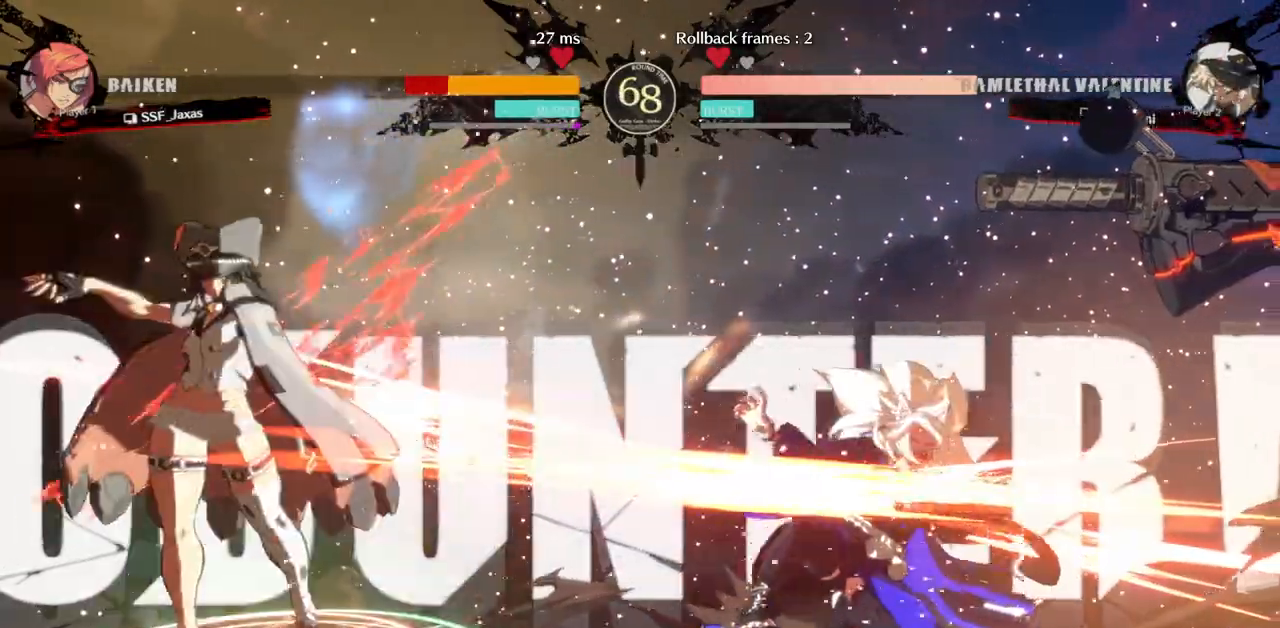
{"buttons": ["SQUARE", "TRIANGLE", "DPAD_DOWN", "DPAD_RIGHT"], "events": [[317, "DPAD_RIGHT", "down"]]}
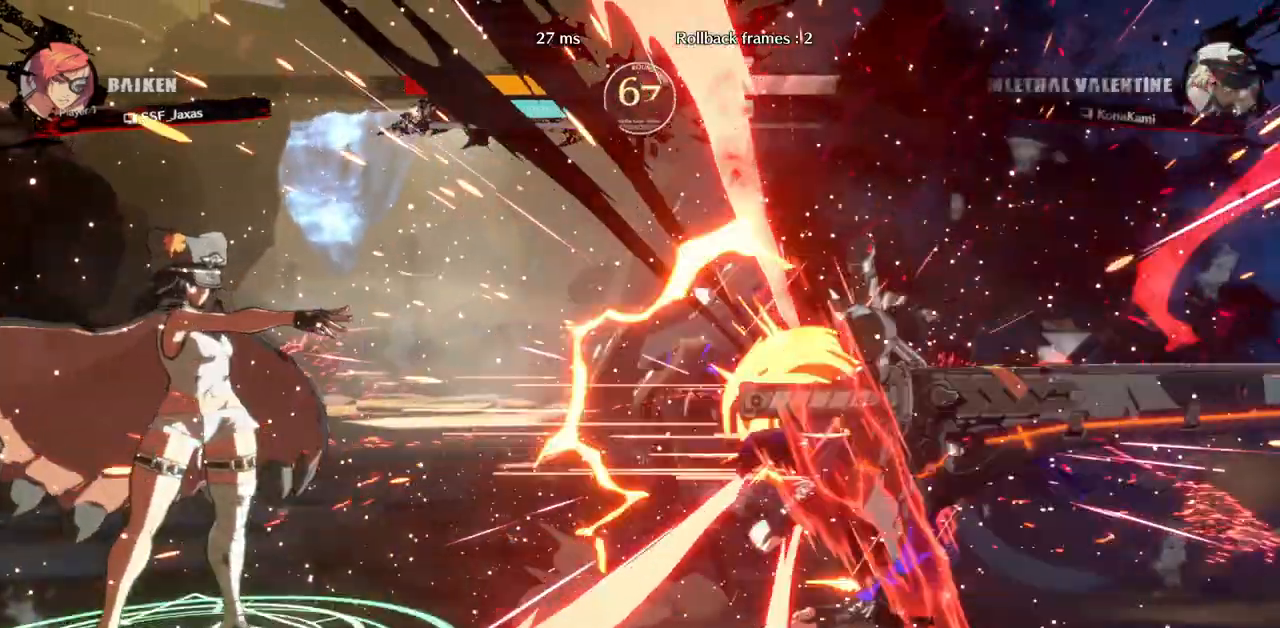
{"buttons": ["SQUARE", "TRIANGLE", "DPAD_DOWN", "DPAD_RIGHT"], "events": [[383, "R1", "down"], [483, "R1", "up"]]}
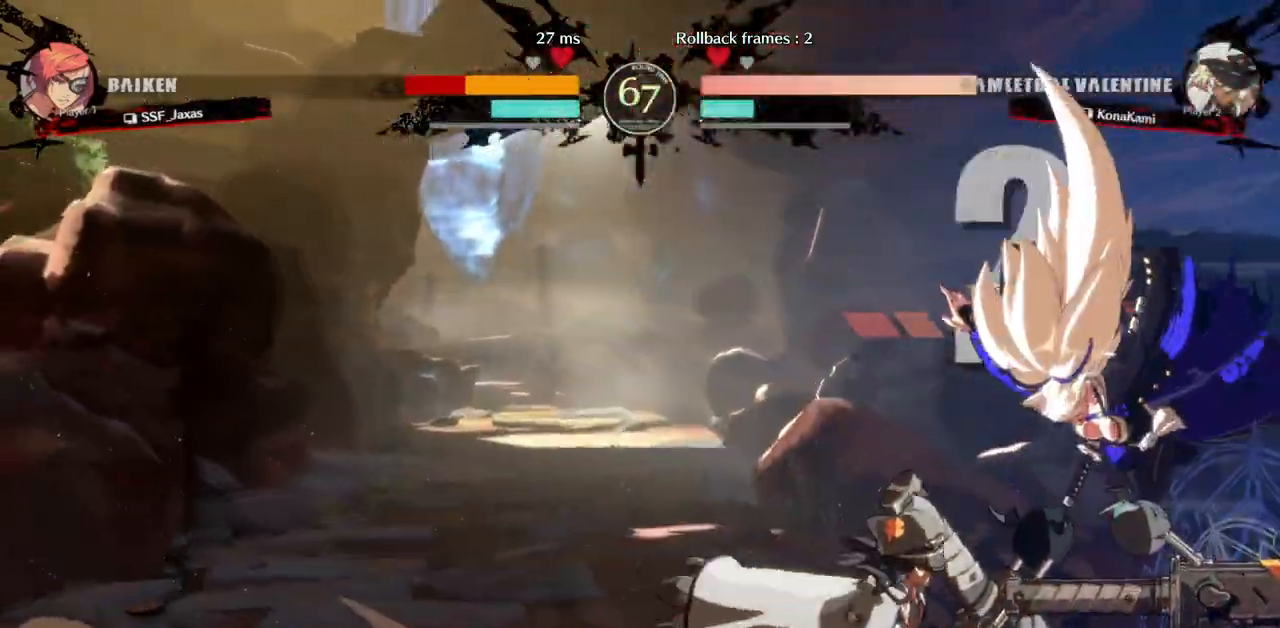
{"buttons": ["SQUARE", "TRIANGLE", "R1", "DPAD_DOWN", "DPAD_RIGHT"], "events": [[133, "R1", "down"]]}
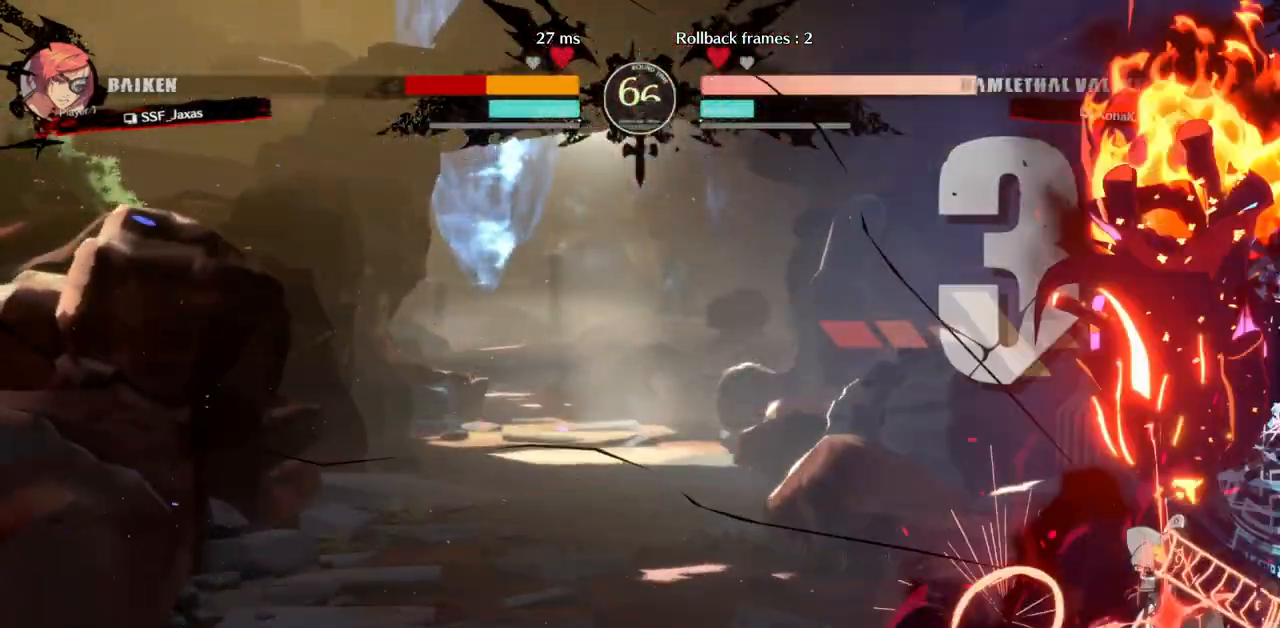
{"buttons": ["SQUARE", "TRIANGLE", "DPAD_DOWN", "DPAD_RIGHT"], "events": [[233, "R1", "up"]]}
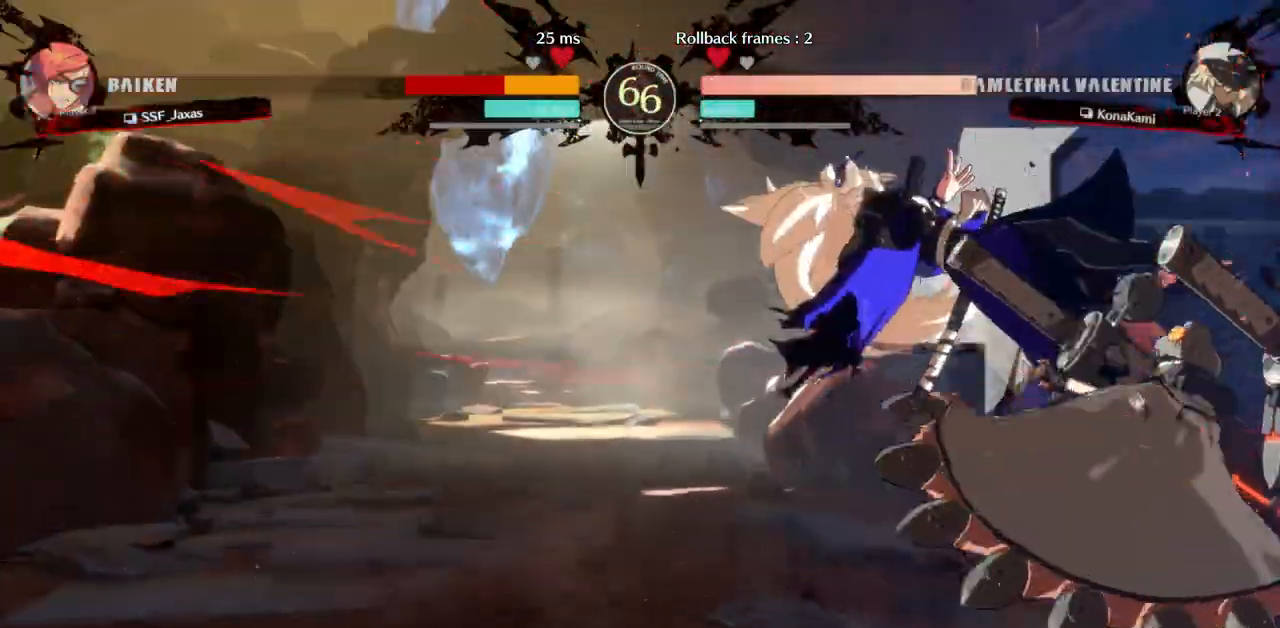
{"buttons": ["SQUARE", "TRIANGLE", "DPAD_DOWN", "DPAD_LEFT"], "events": [[67, "R1", "down"], [167, "DPAD_DOWN", "up"], [167, "DPAD_LEFT", "down"], [167, "DPAD_RIGHT", "up"], [183, "R1", "up"], [350, "DPAD_DOWN", "down"]]}
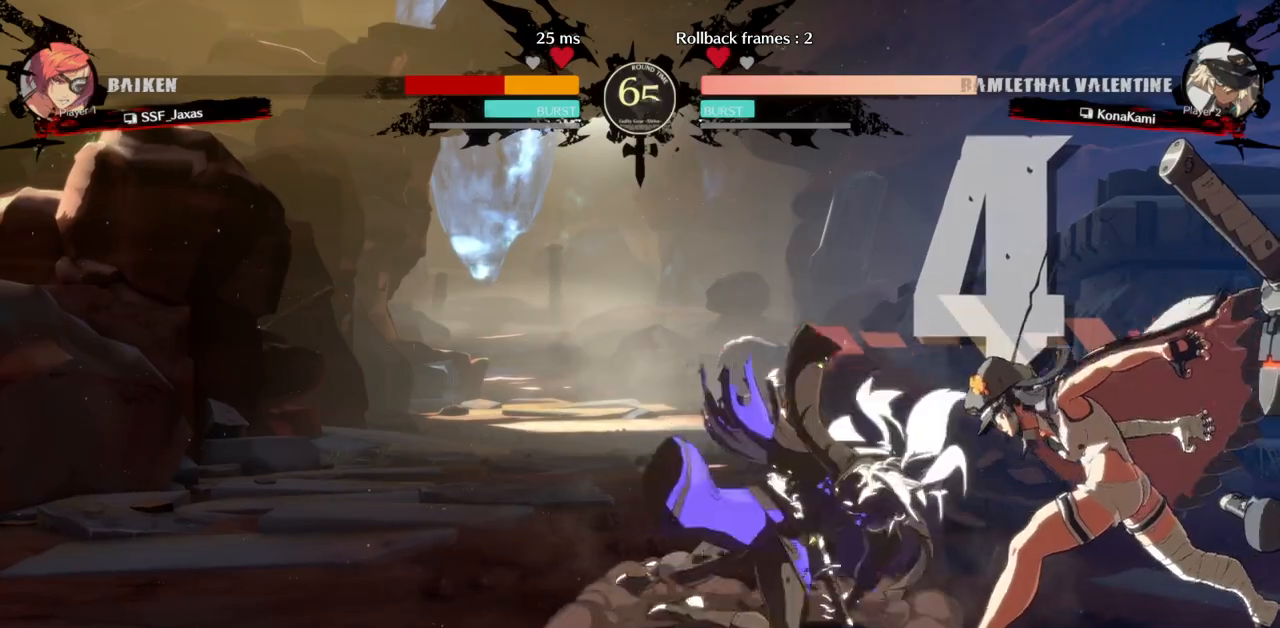
{"buttons": ["DPAD_UP", "DPAD_LEFT"], "events": [[200, "DPAD_DOWN", "up"], [217, "SQUARE", "up"], [217, "TRIANGLE", "up"], [417, "DPAD_UP", "down"]]}
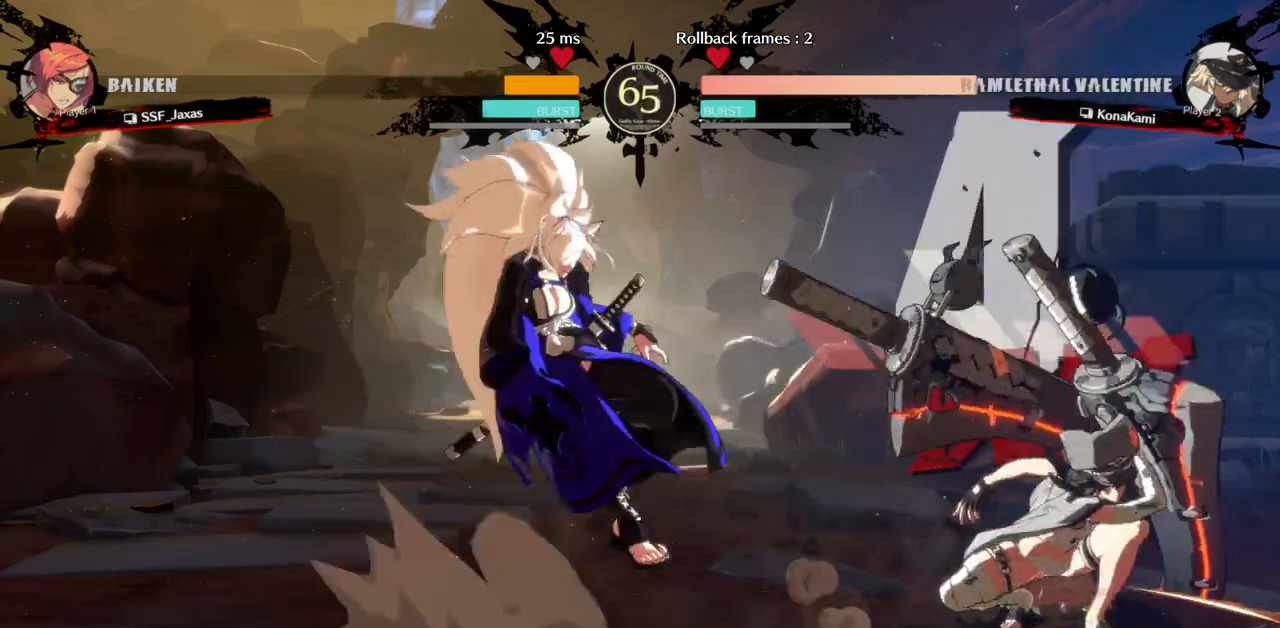
{"buttons": [], "events": [[33, "DPAD_UP", "up"], [483, "DPAD_LEFT", "up"]]}
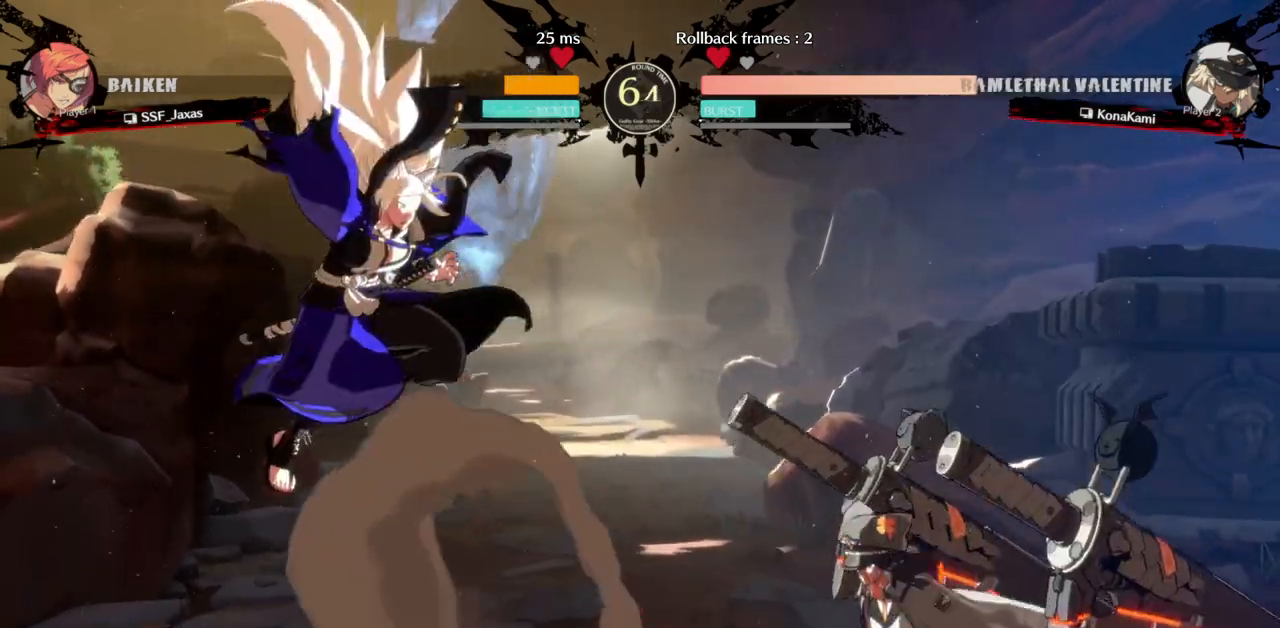
{"buttons": ["DPAD_DOWN", "DPAD_LEFT"], "events": [[100, "DPAD_LEFT", "down"], [333, "DPAD_DOWN", "down"]]}
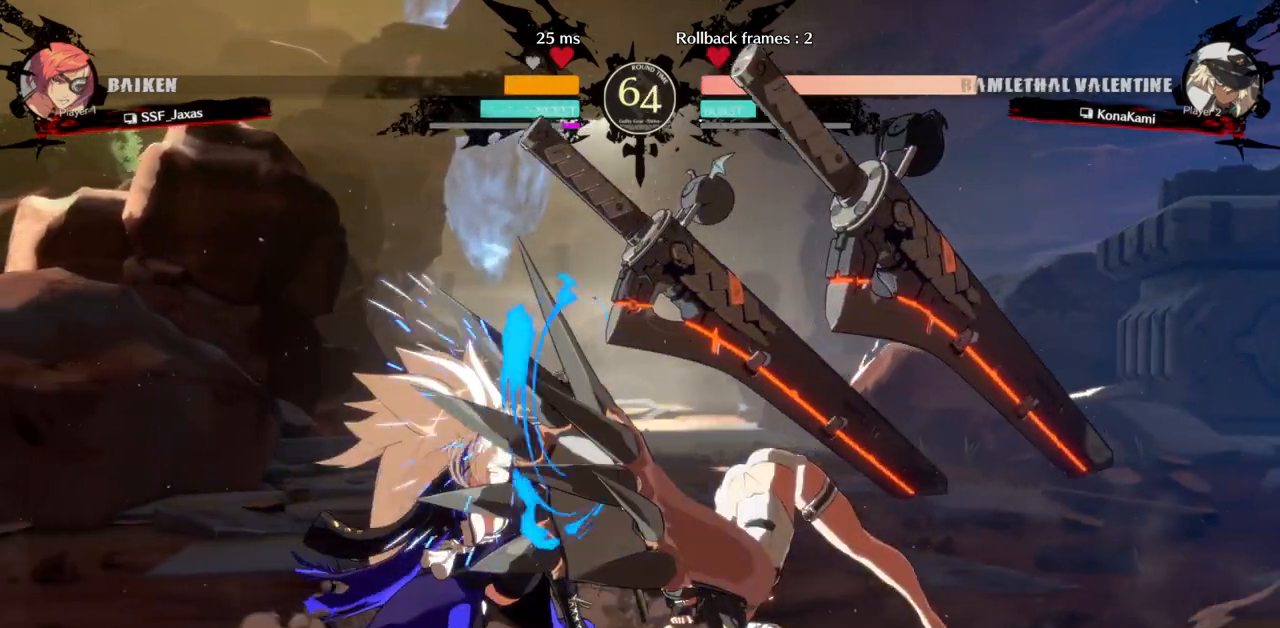
{"buttons": ["DPAD_DOWN", "DPAD_LEFT"], "events": []}
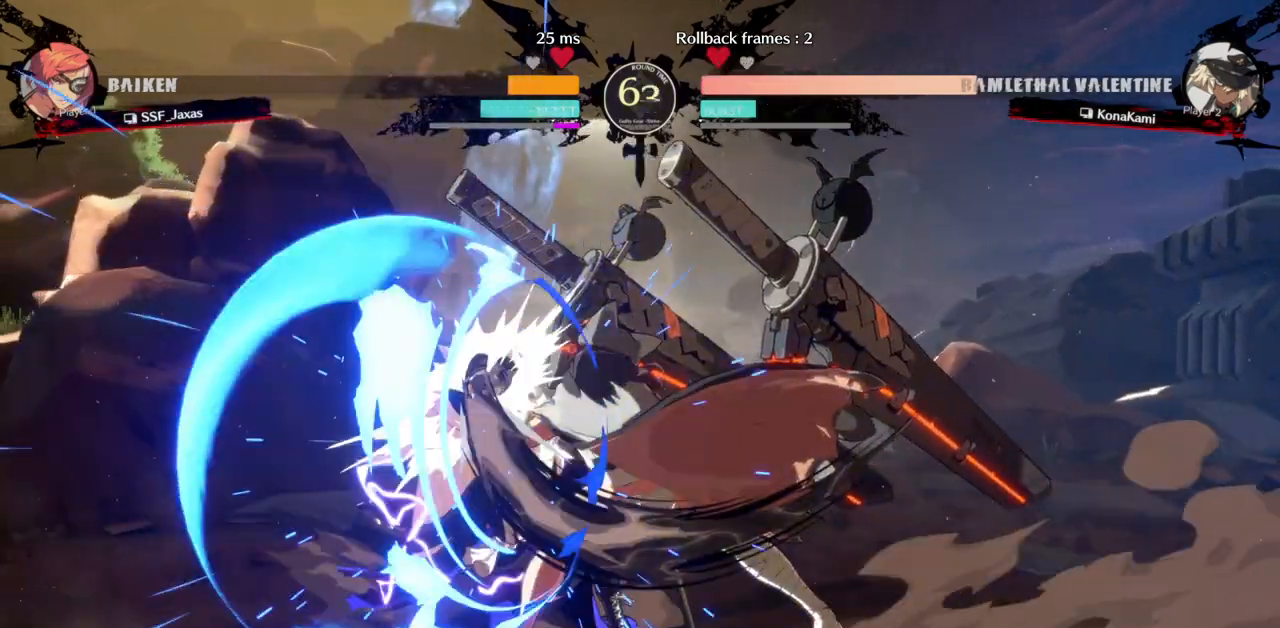
{"buttons": ["DPAD_LEFT"], "events": [[500, "DPAD_DOWN", "up"]]}
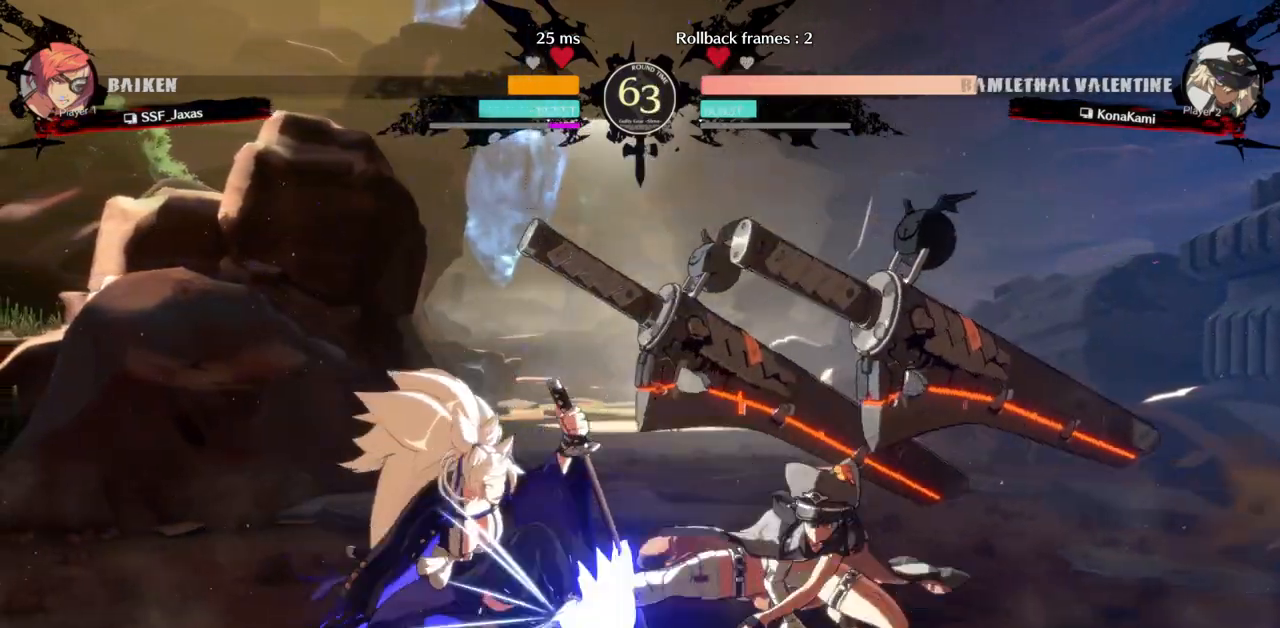
{"buttons": ["DPAD_DOWN", "DPAD_LEFT"], "events": [[67, "DPAD_DOWN", "down"], [100, "DPAD_DOWN", "up"], [117, "DPAD_LEFT", "up"], [133, "CROSS", "down"], [233, "CROSS", "up"], [267, "DPAD_LEFT", "down"], [317, "DPAD_DOWN", "down"]]}
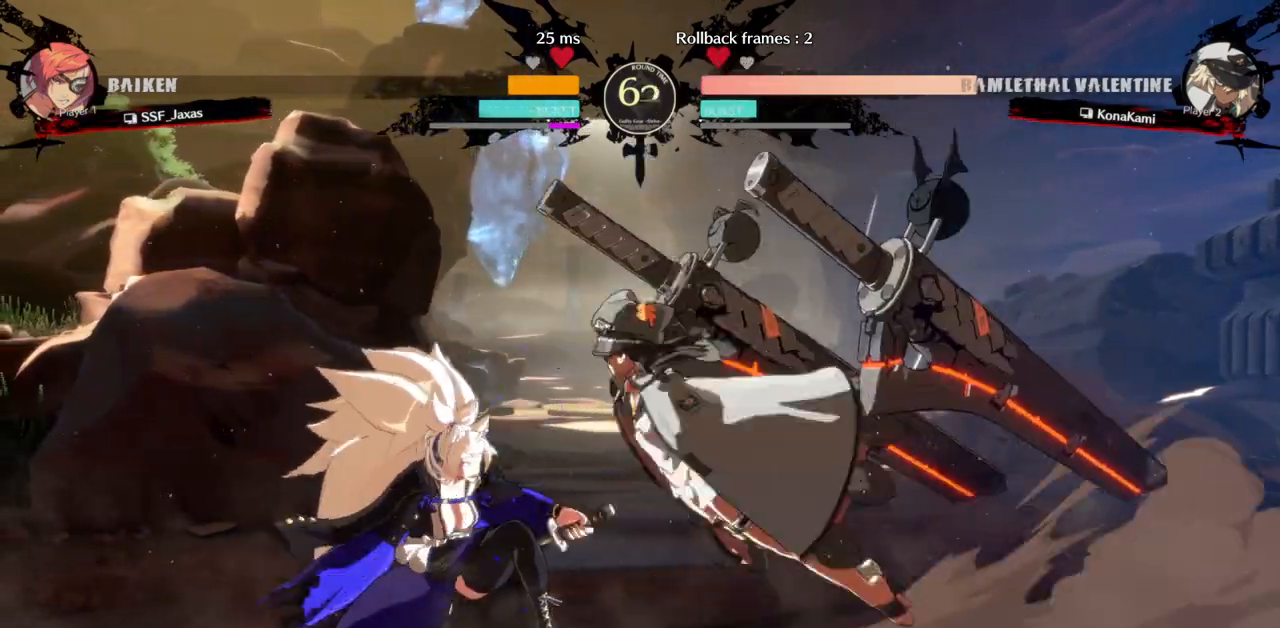
{"buttons": ["DPAD_DOWN", "DPAD_LEFT"], "events": [[117, "DPAD_DOWN", "up"], [450, "DPAD_DOWN", "down"]]}